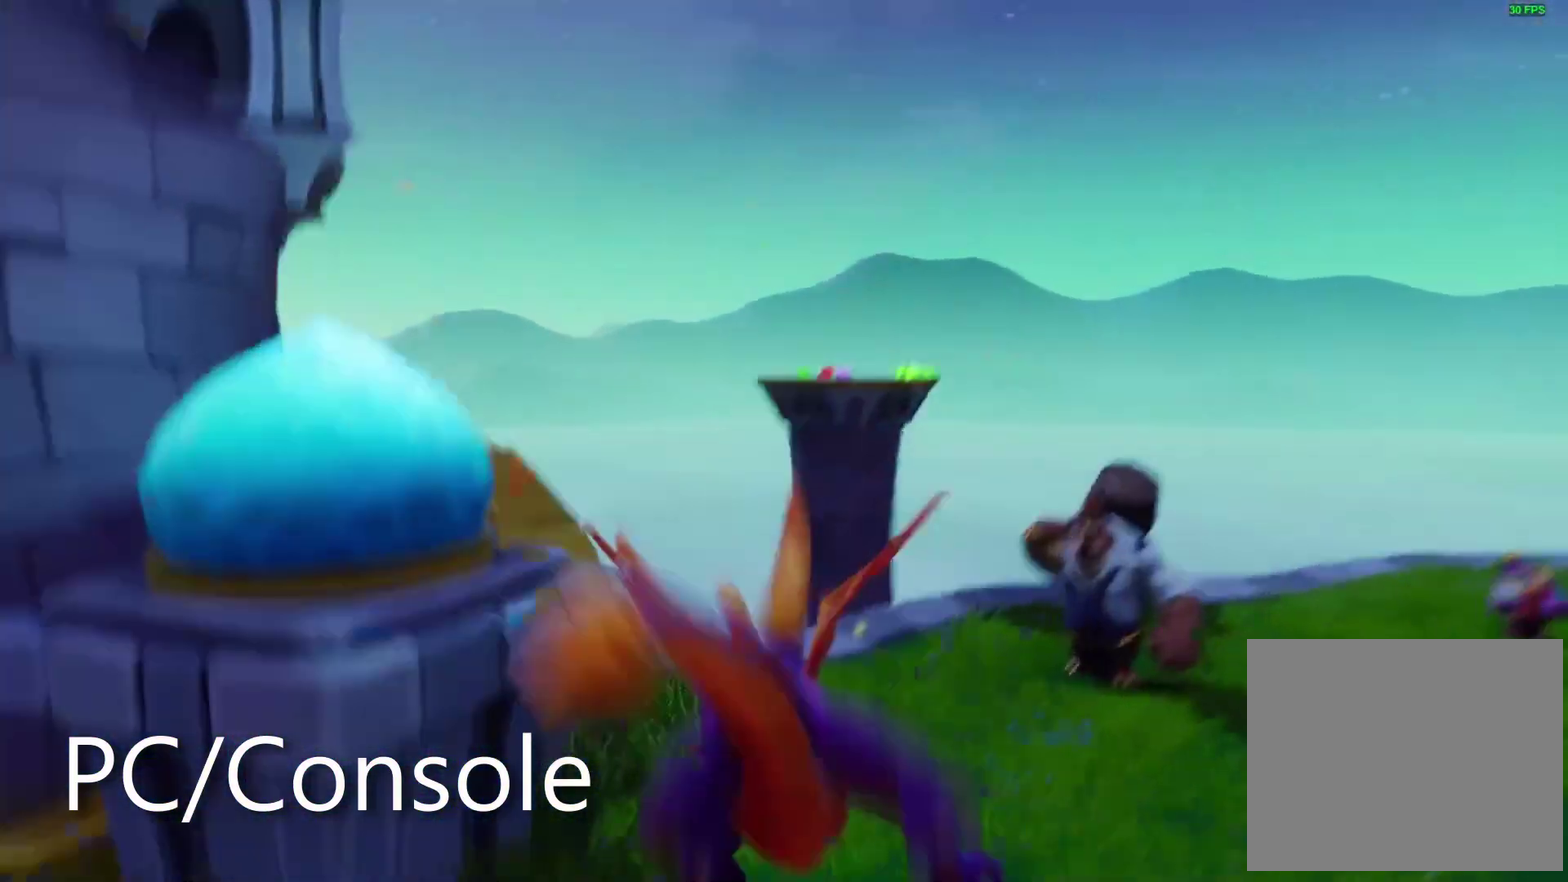
Gameplay with a controller (PlayStation layout); each line is a JSON object with the inputs held at the frame after it. "events" lists button and stick changes between this image and that frame as [ms after this image, input, new state], when the widget could be followed in between. Not read: DPAD_DOWN HOME L2 L3 R2 R3 SELECT START TOUCHPAD.
{"buttons": [], "left_stick": "up-left", "right_stick": "center", "events": [[267, "right_stick", "down-left"], [333, "right_stick", "center"], [500, "left_stick", "up-left"]]}
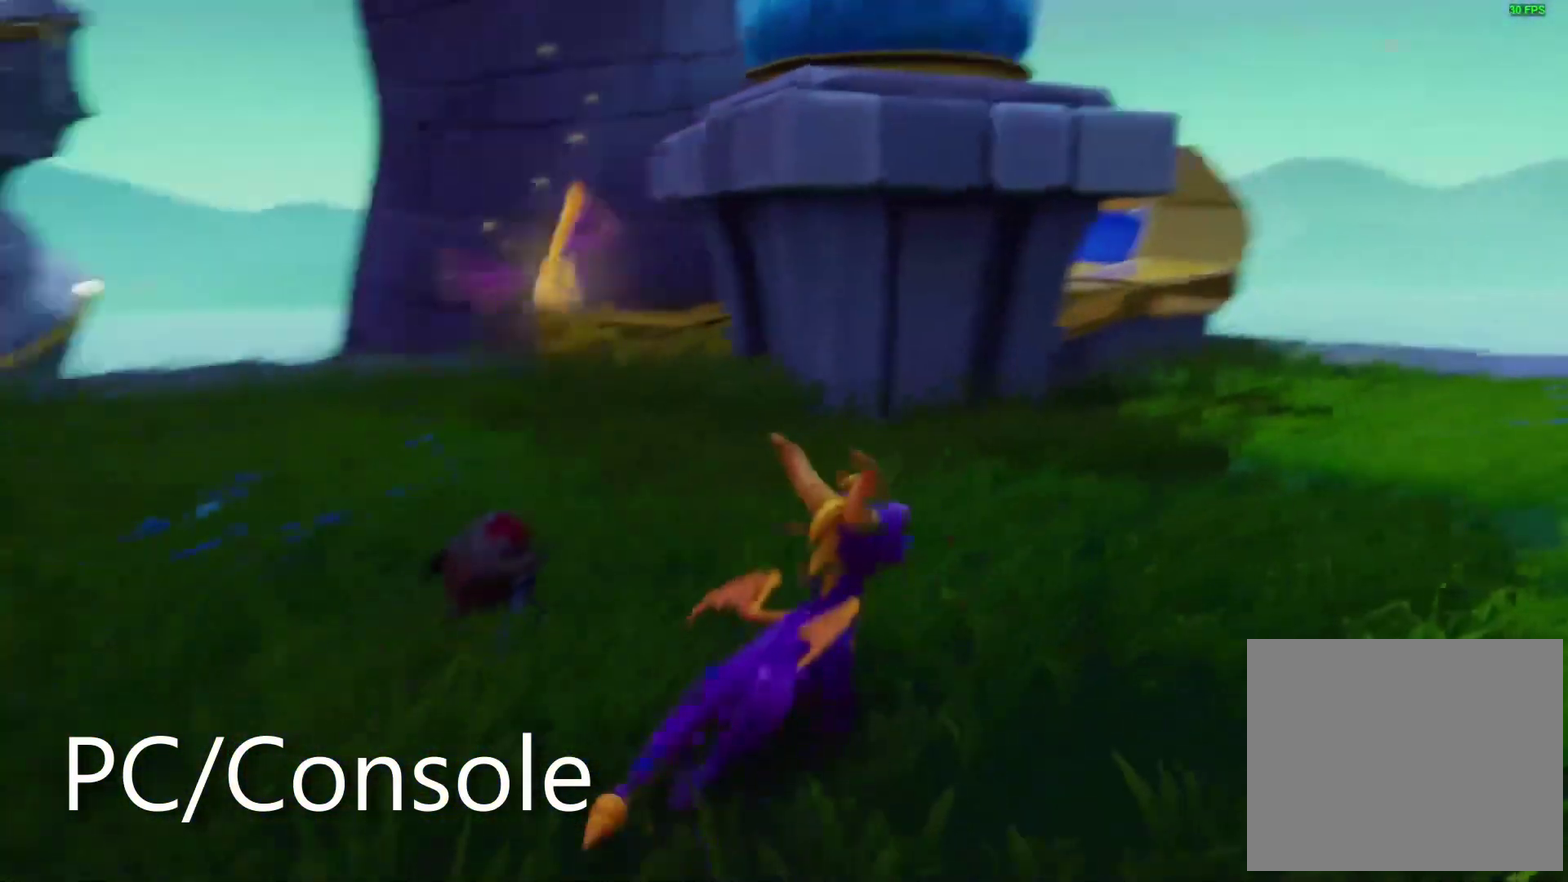
{"buttons": [], "left_stick": "center", "right_stick": "right", "events": [[67, "left_stick", "center"], [83, "CIRCLE", "down"], [217, "CIRCLE", "up"], [333, "left_stick", "left"], [400, "left_stick", "center"], [433, "right_stick", "right"]]}
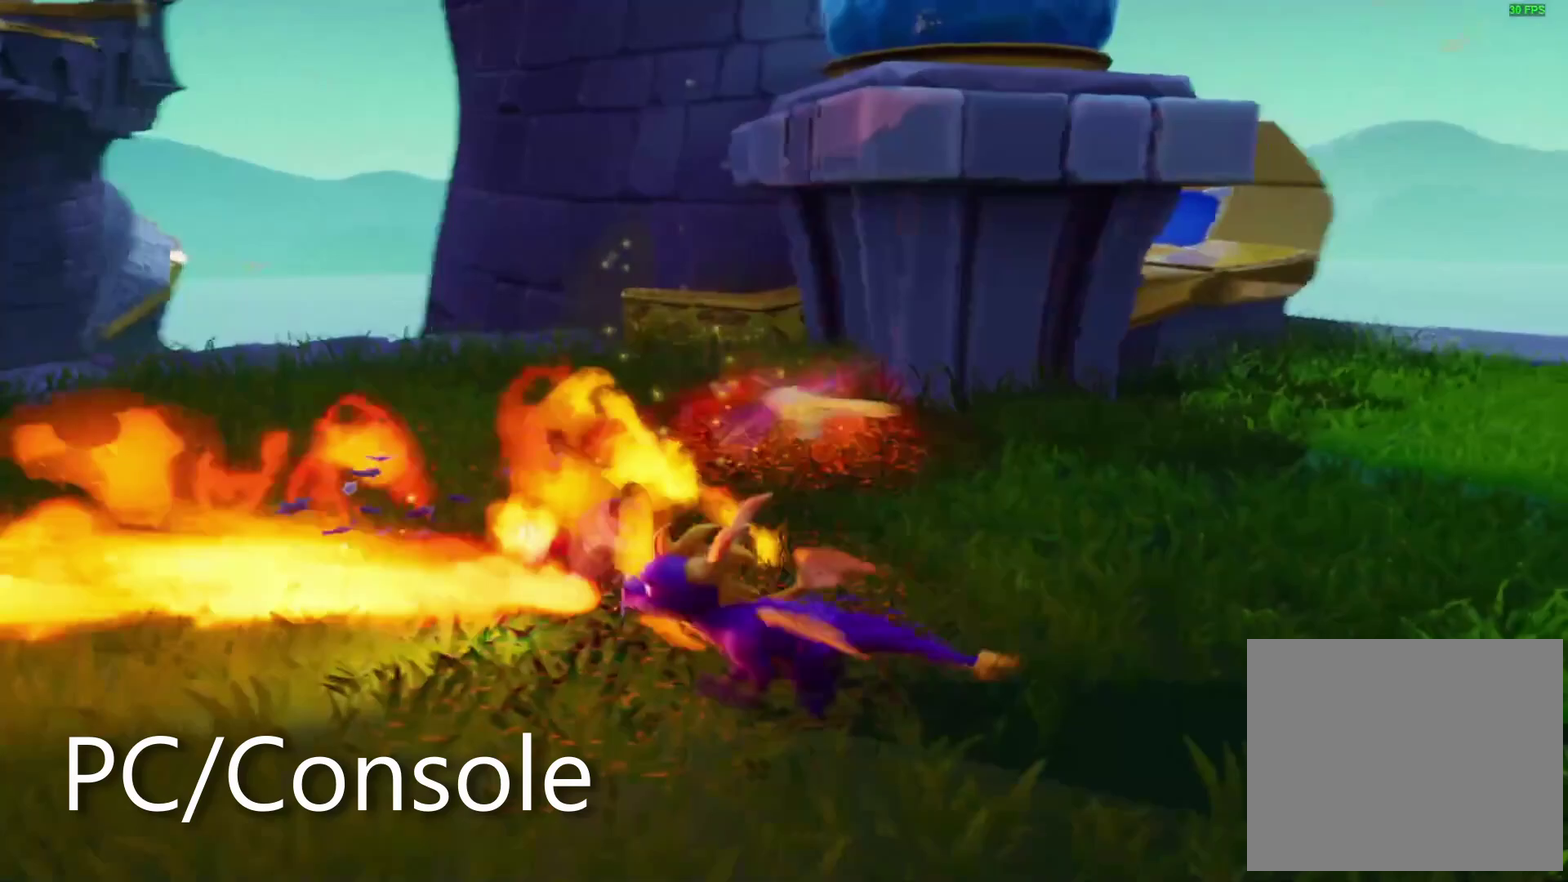
{"buttons": [], "left_stick": "center", "right_stick": "up-right", "events": [[333, "right_stick", "up-right"]]}
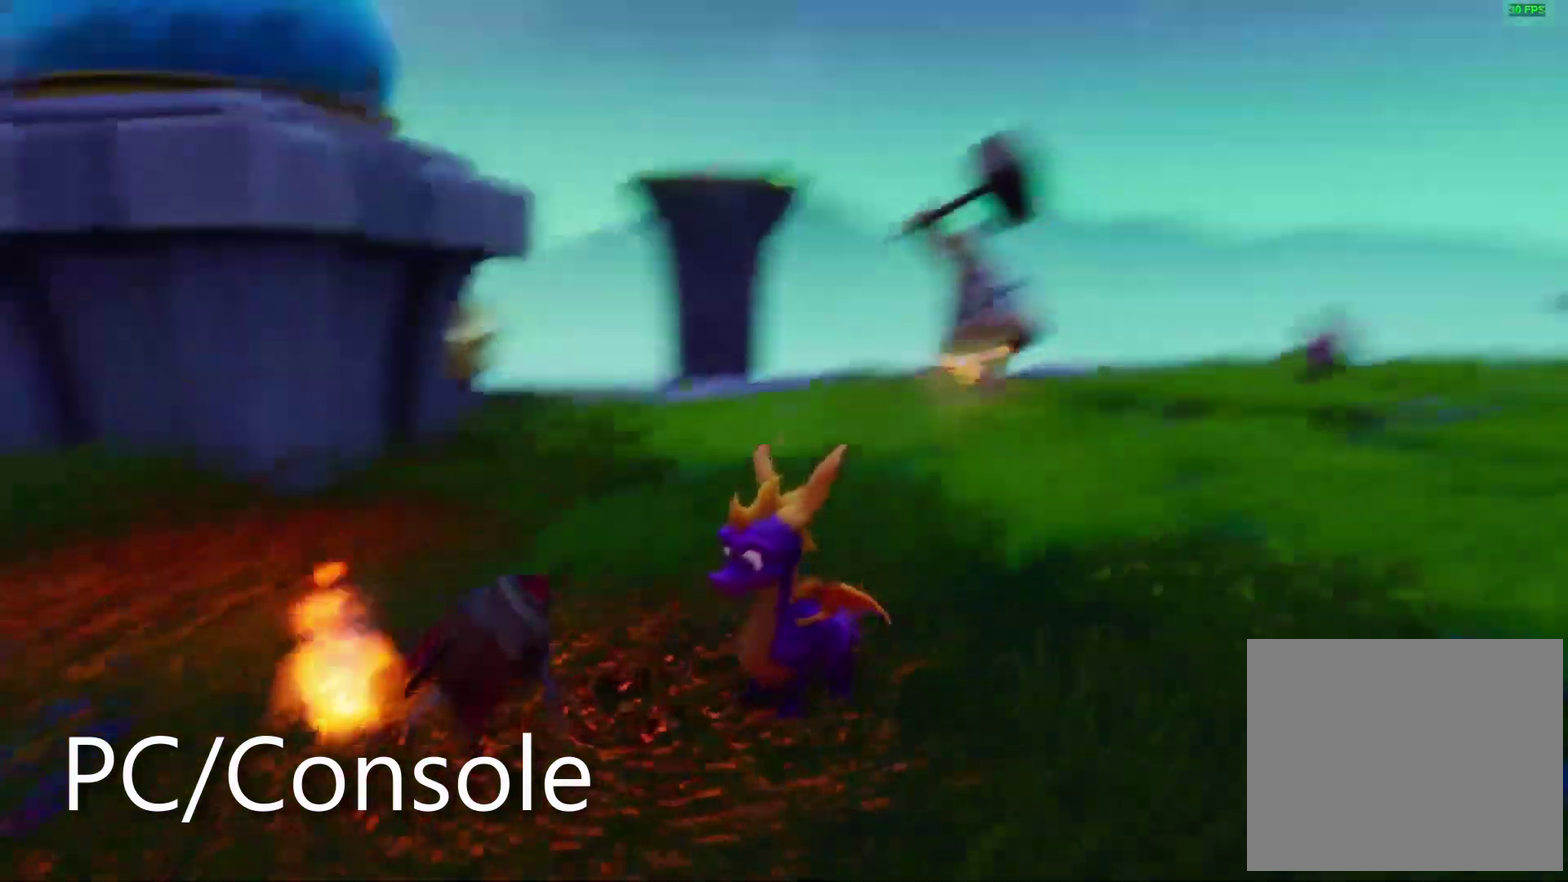
{"buttons": [], "left_stick": "center", "right_stick": "down-right", "events": [[150, "right_stick", "center"], [267, "right_stick", "down-right"]]}
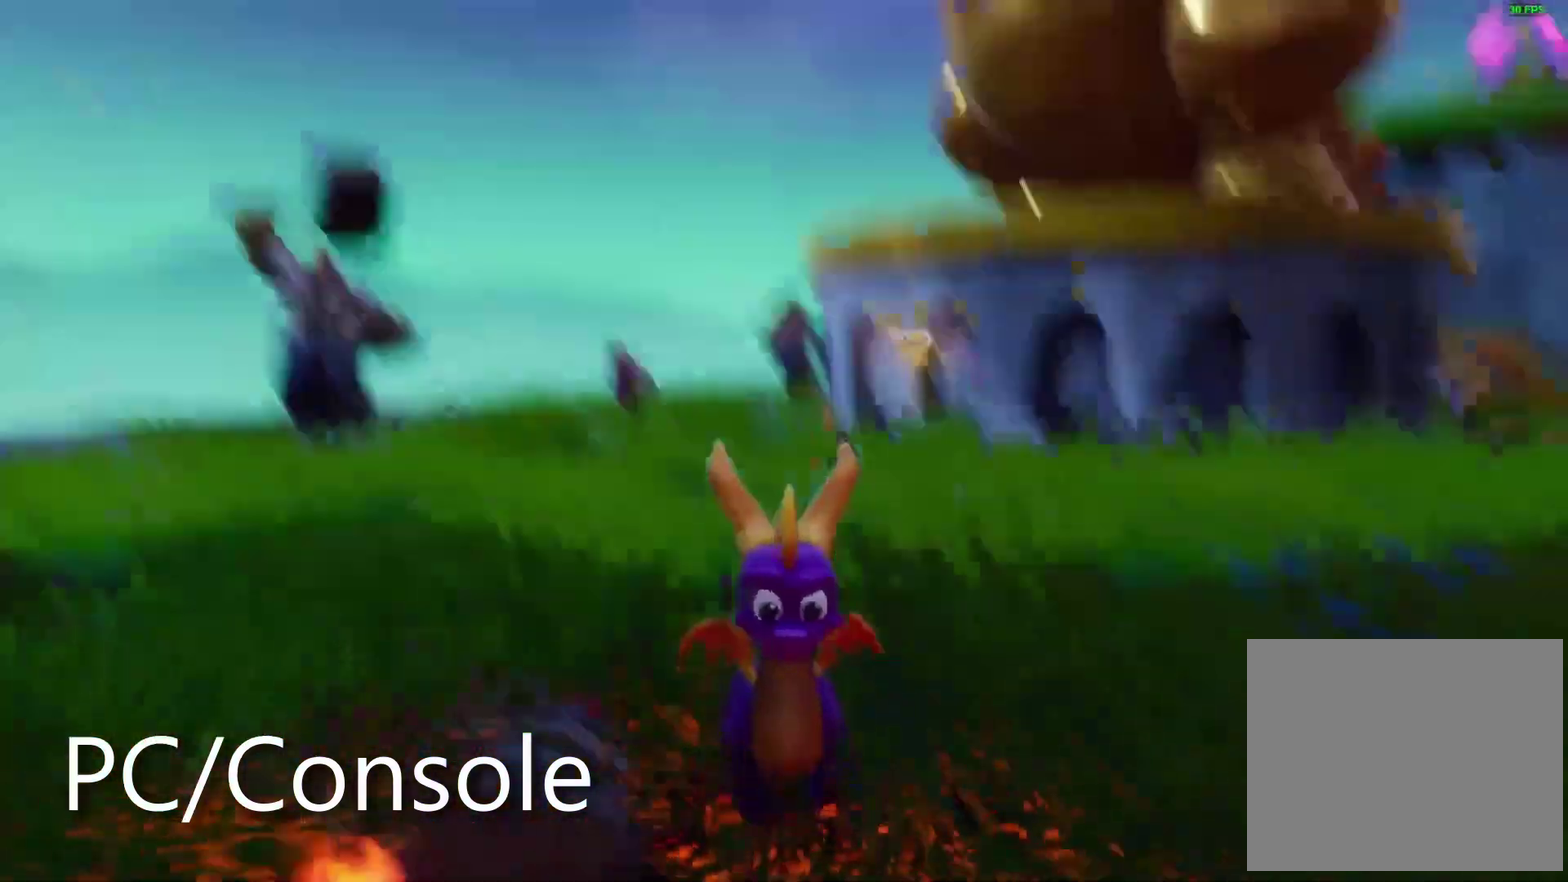
{"buttons": [], "left_stick": "up", "right_stick": "center", "events": [[83, "left_stick", "down-left"], [150, "right_stick", "right"], [283, "left_stick", "up-right"], [333, "left_stick", "up"], [467, "right_stick", "center"]]}
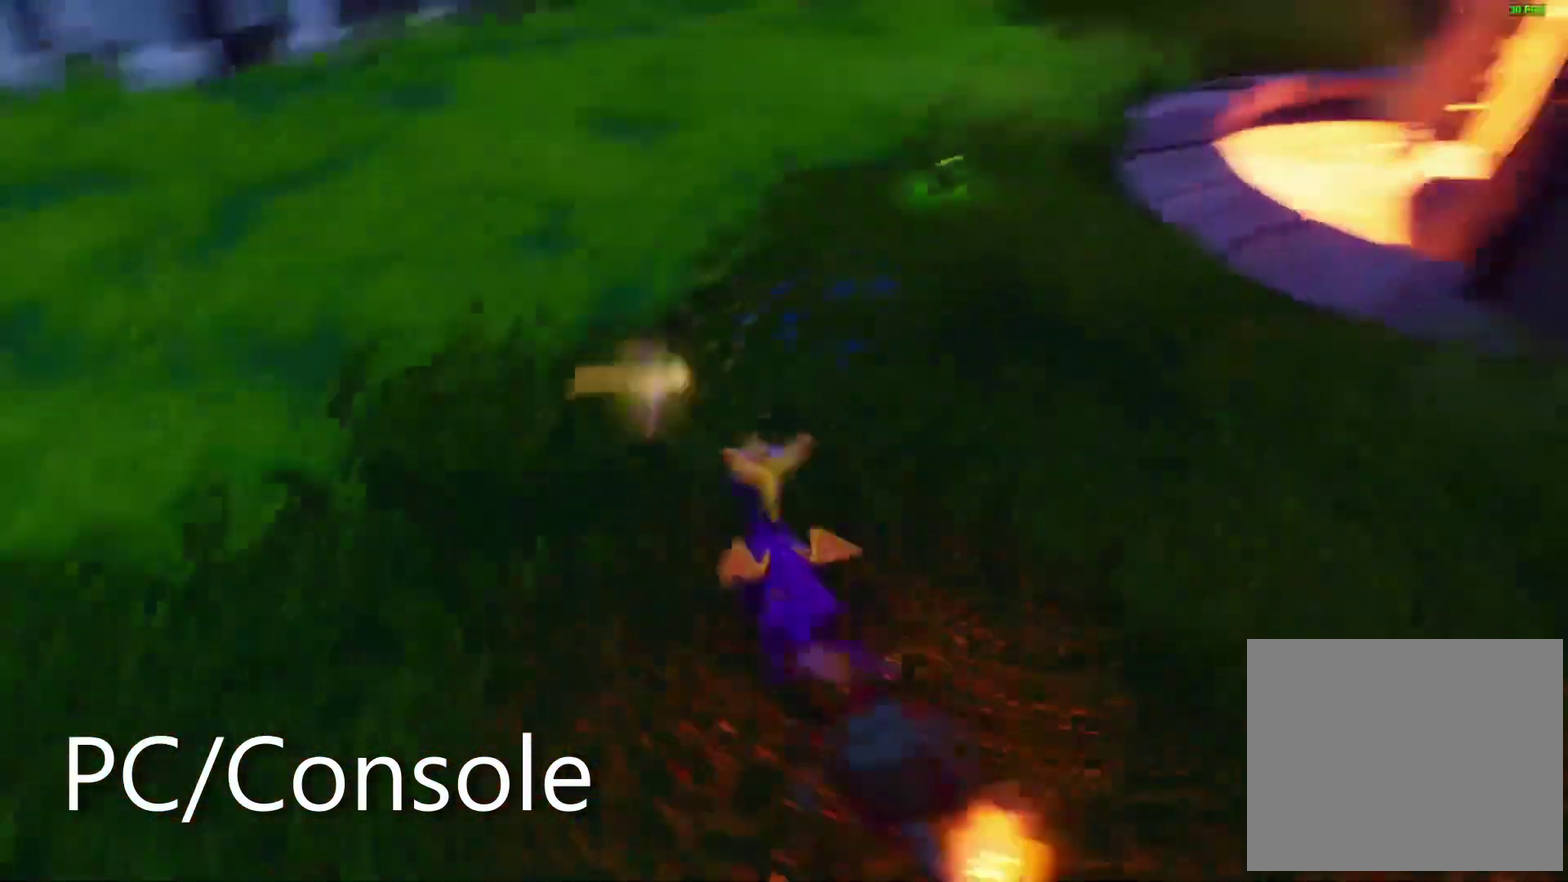
{"buttons": ["SQUARE"], "left_stick": "right", "right_stick": "center", "events": [[117, "SQUARE", "down"], [150, "CROSS", "down"], [183, "left_stick", "up-right"], [250, "left_stick", "right"], [433, "CROSS", "up"]]}
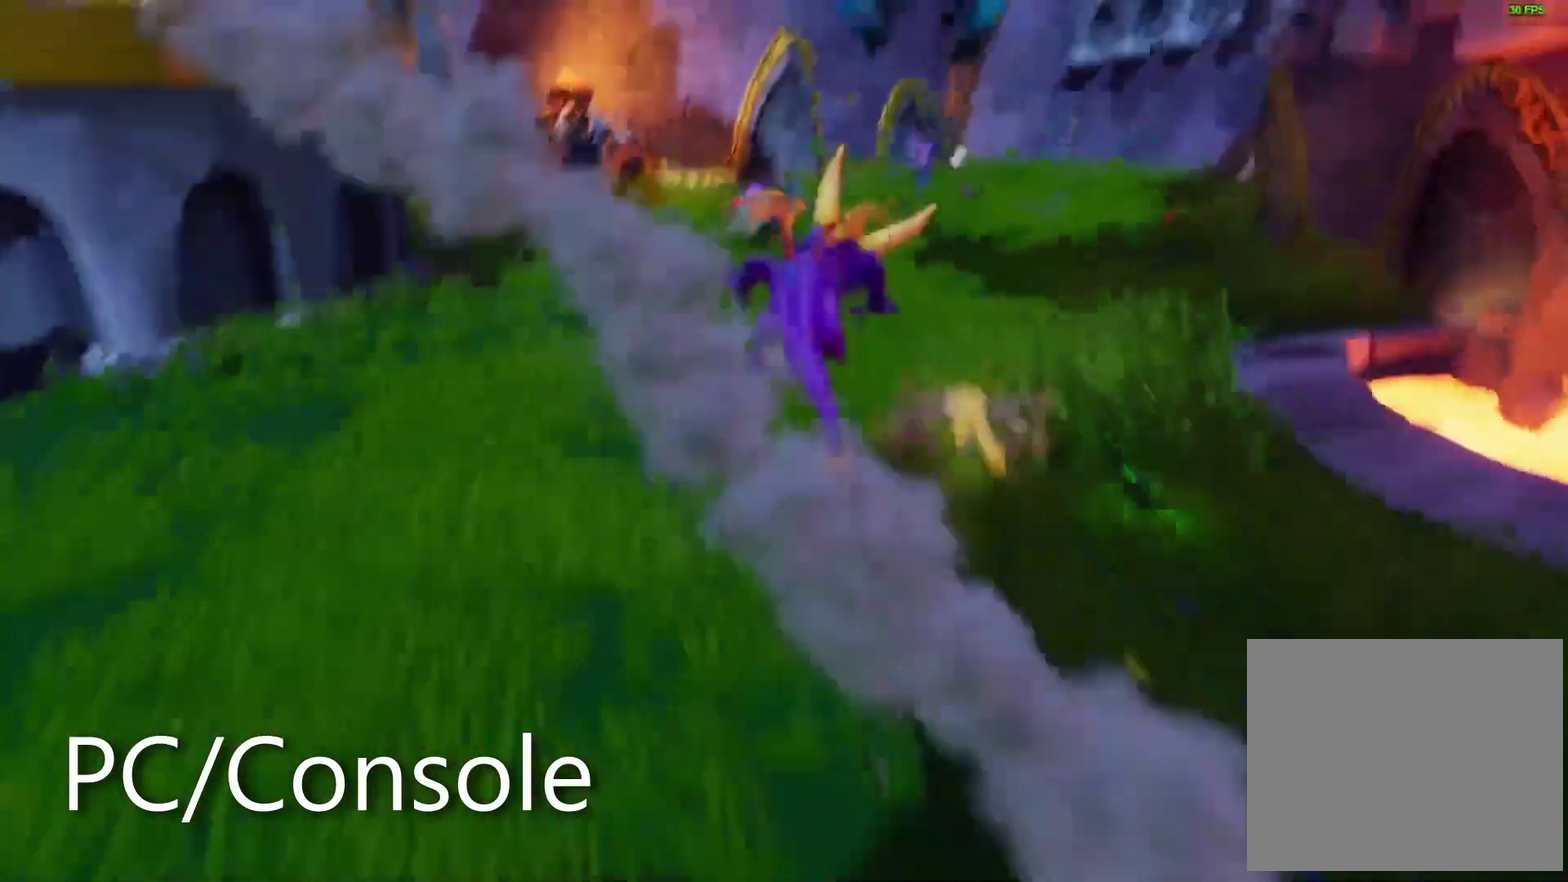
{"buttons": ["SQUARE"], "left_stick": "center", "right_stick": "center", "events": [[133, "left_stick", "center"]]}
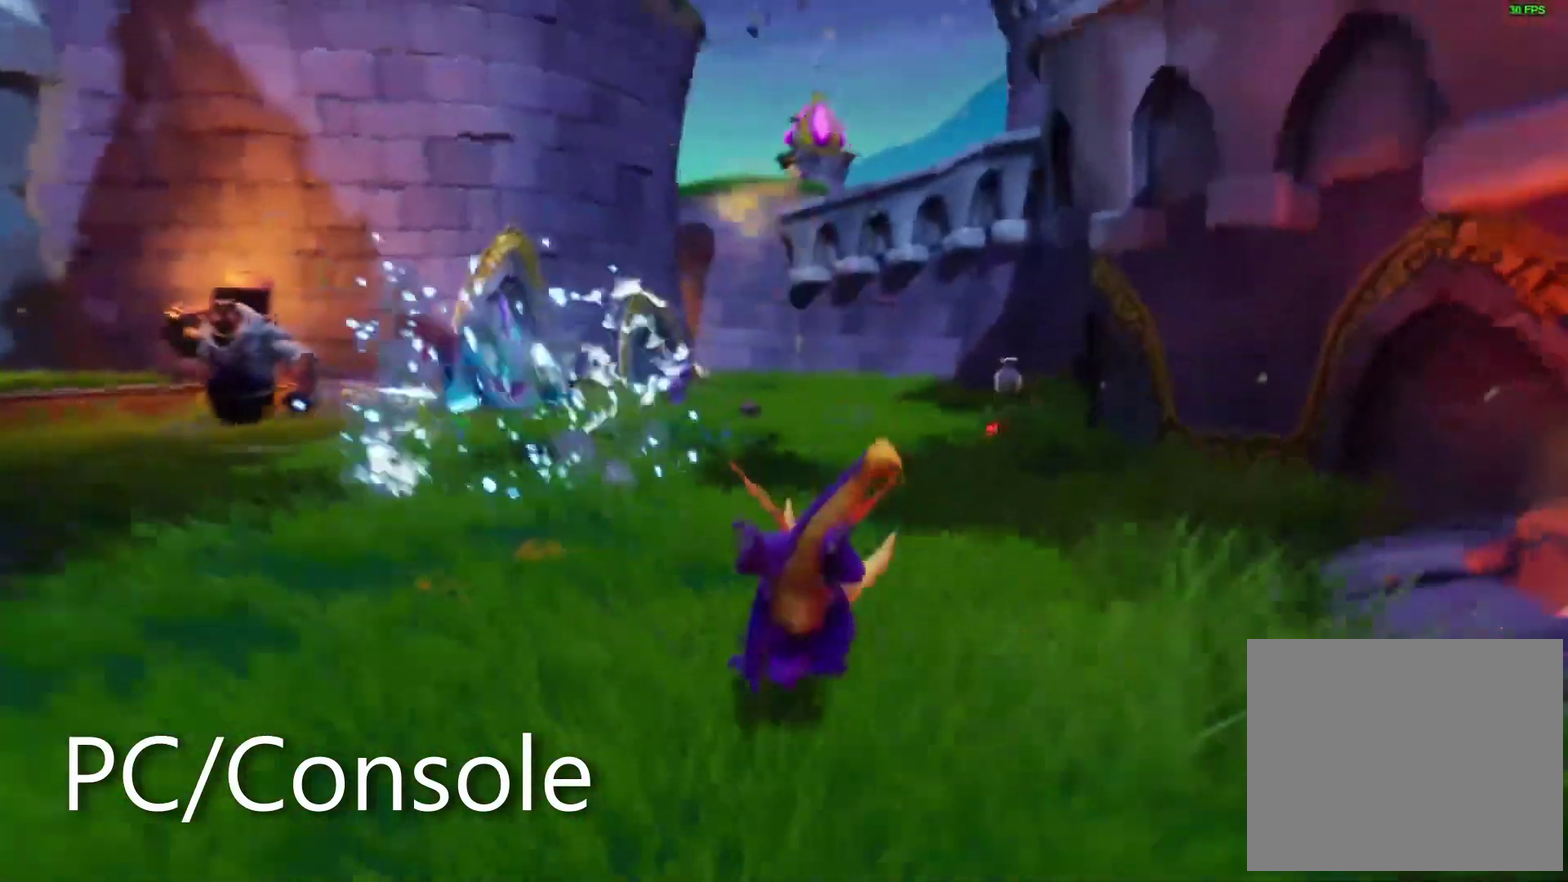
{"buttons": ["SQUARE", "DPAD_UP"], "left_stick": "center", "right_stick": "center", "events": [[150, "left_stick", "left"], [217, "left_stick", "center"], [483, "DPAD_UP", "down"]]}
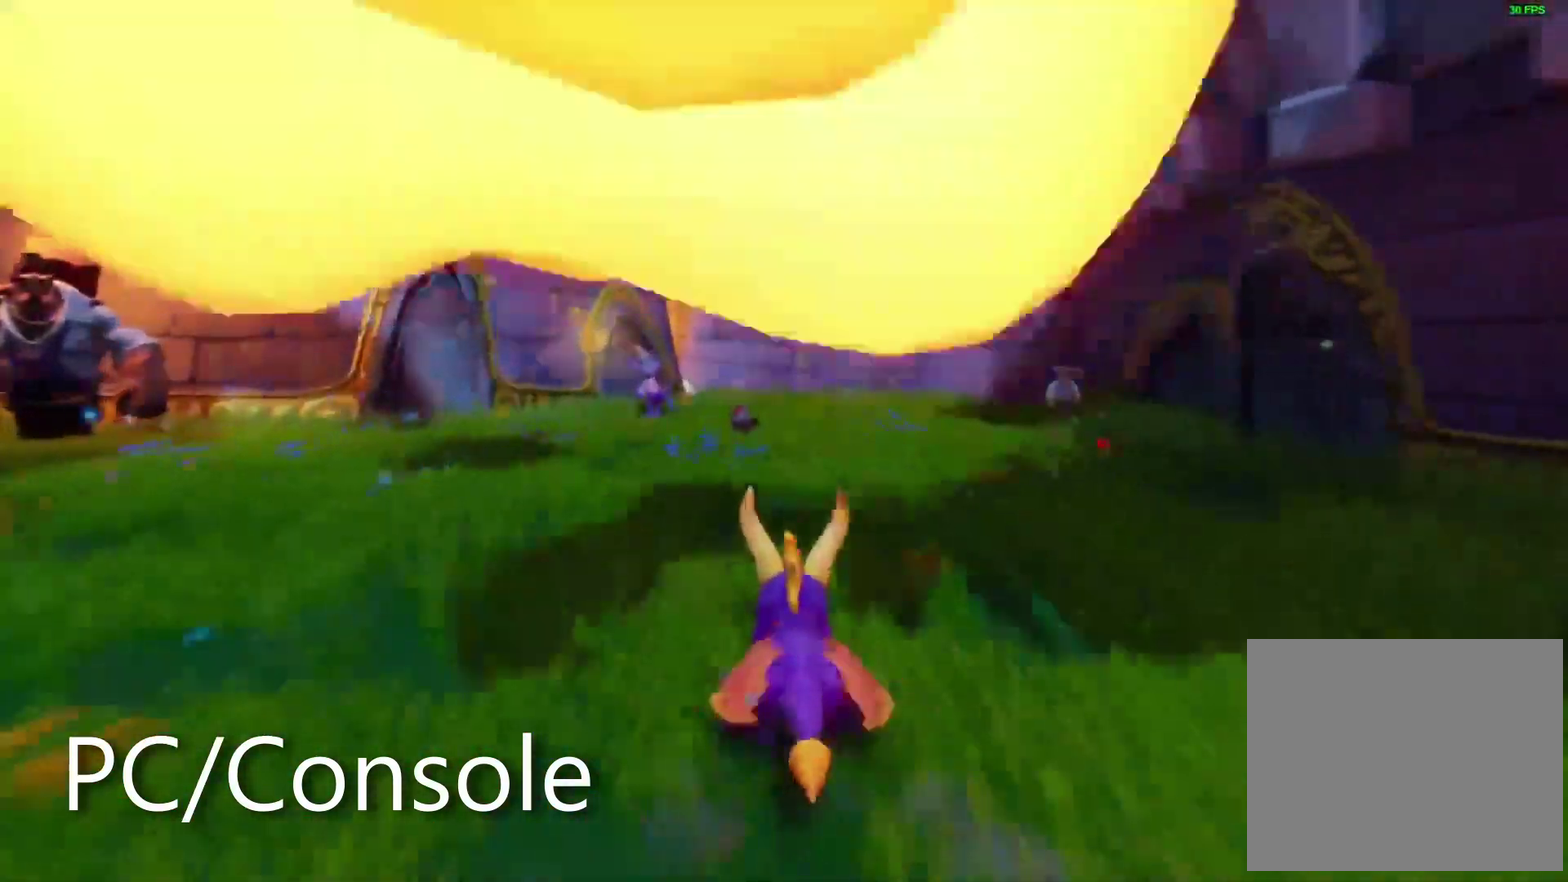
{"buttons": ["SQUARE"], "left_stick": "up-right", "right_stick": "center", "events": [[33, "DPAD_UP", "up"], [100, "left_stick", "left"], [200, "left_stick", "up"], [250, "left_stick", "up-right"]]}